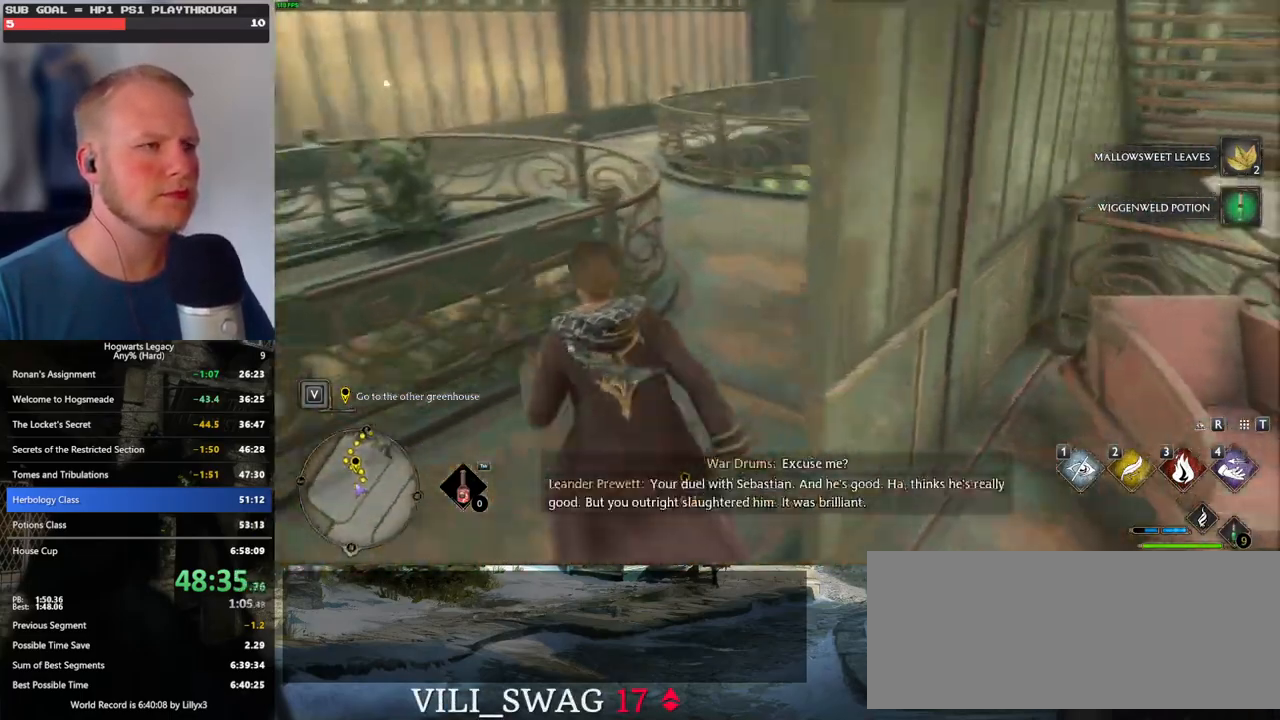
Gameplay with keyboard and mouse; each line is a JSON object with the keys and mouse buttons held at the frame after it. "events" lists presses ("down") and releases ("up") of ".", "/", "0", "1", "2", "3", "4", "5", "6", "7", "8", "9", "a", "alt_l", "alt_r", "b", "backslash", "backspace", "c", "caps_lock", "comma", "ctrl_l", "ctrl_r", "d", "e", "equals", "escape", "f", "f1", "f10", "f11", "f12", "f2", "f3", "f4", "f5", "f6", "f7", "f8", "f9", "g", "h", "i", "j", "k", "l", "lbracket", "m", "minus", "n", "o", "p", "q", "quote", "r", "rbracket", "return", "s", "semicolon", "shift_l", "shift_r", "space", "super_l", "super_r", "t", "tab", "tilde", "u", "v", "w", "x", "y", "z", "mouse_left", "mouse_wheel", "mouse_right", "mouse_mb4" and "mouse_mb5" between this image and that frame as [ms after this image, input, new state], when the widget could be followed in between. "mouse_left", "mouse_wheel", "mouse_right", "mouse_mb4", "mouse_mb5" = the "left", "wheel", "right", "mb4", "mb5" buttons of the "mouse" list. No other keys are recorded. "wheel" means that the mouse wheel is clicked or scrolled. Mouse movement is not recorded.
{"keys": ["w"], "mouse": [], "events": []}
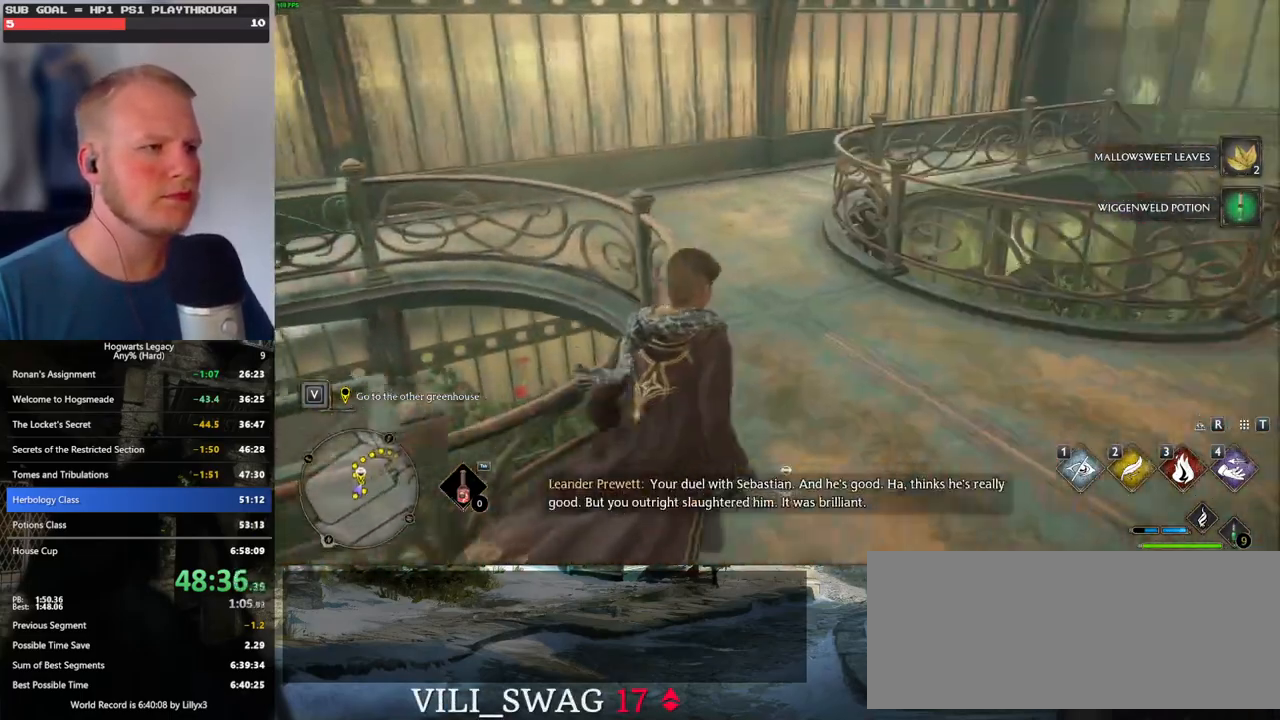
{"keys": ["w"], "mouse": [], "events": []}
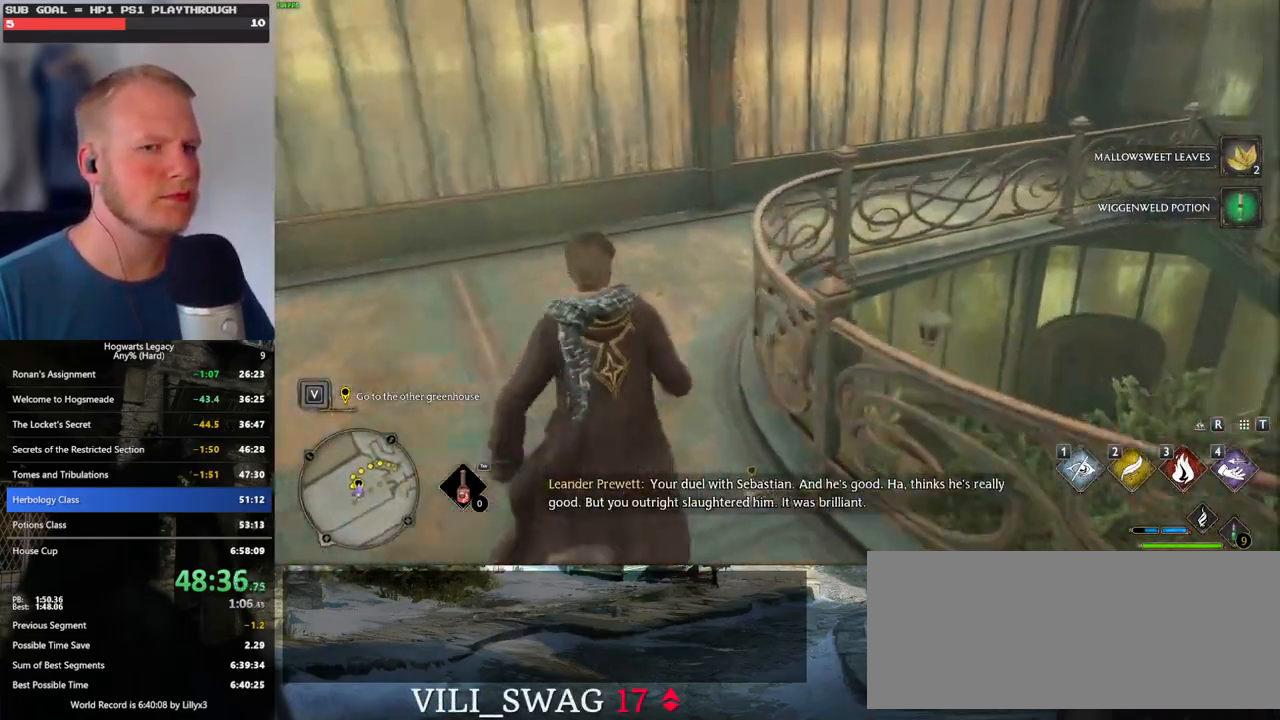
{"keys": ["w"], "mouse": [], "events": []}
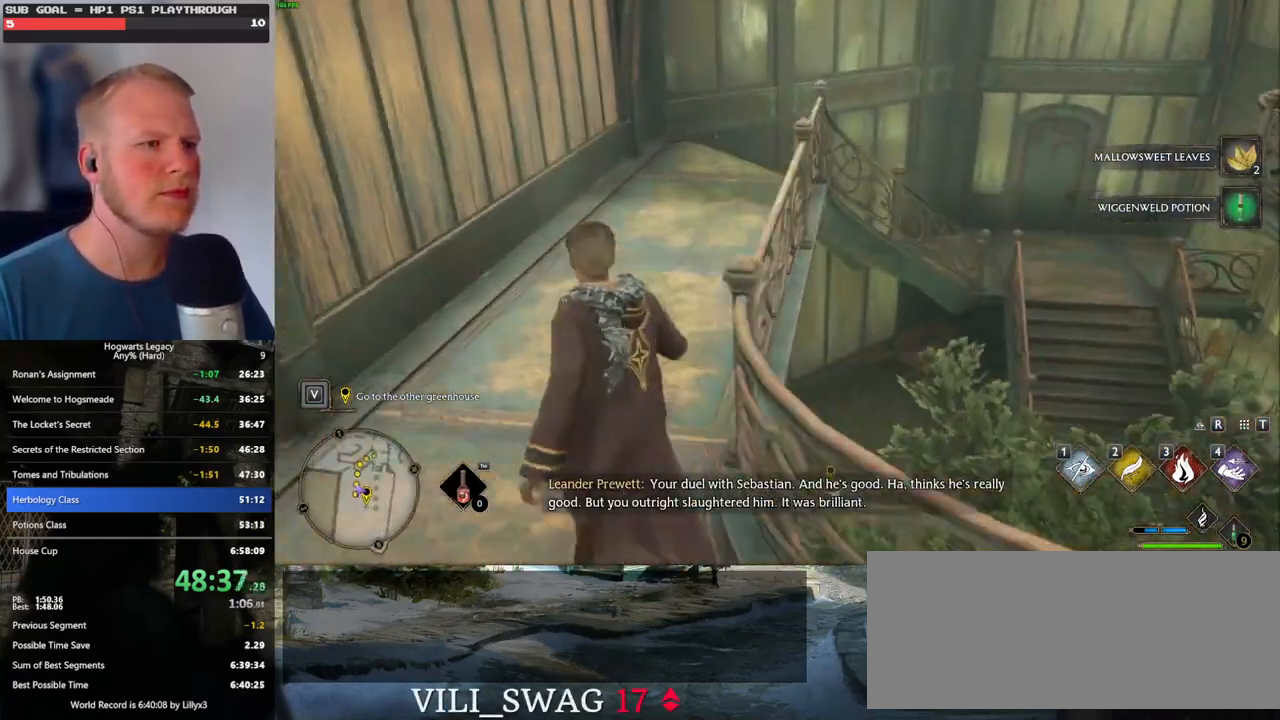
{"keys": ["w"], "mouse": [], "events": []}
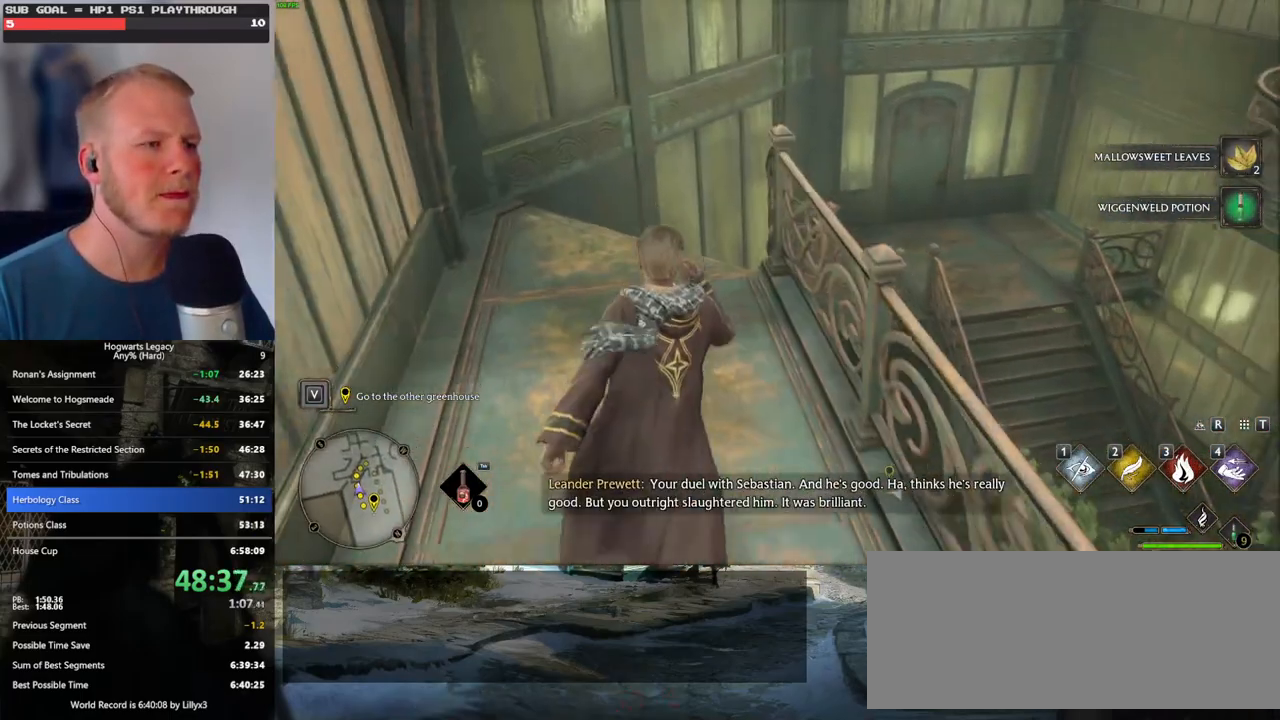
{"keys": ["w"], "mouse": [], "events": []}
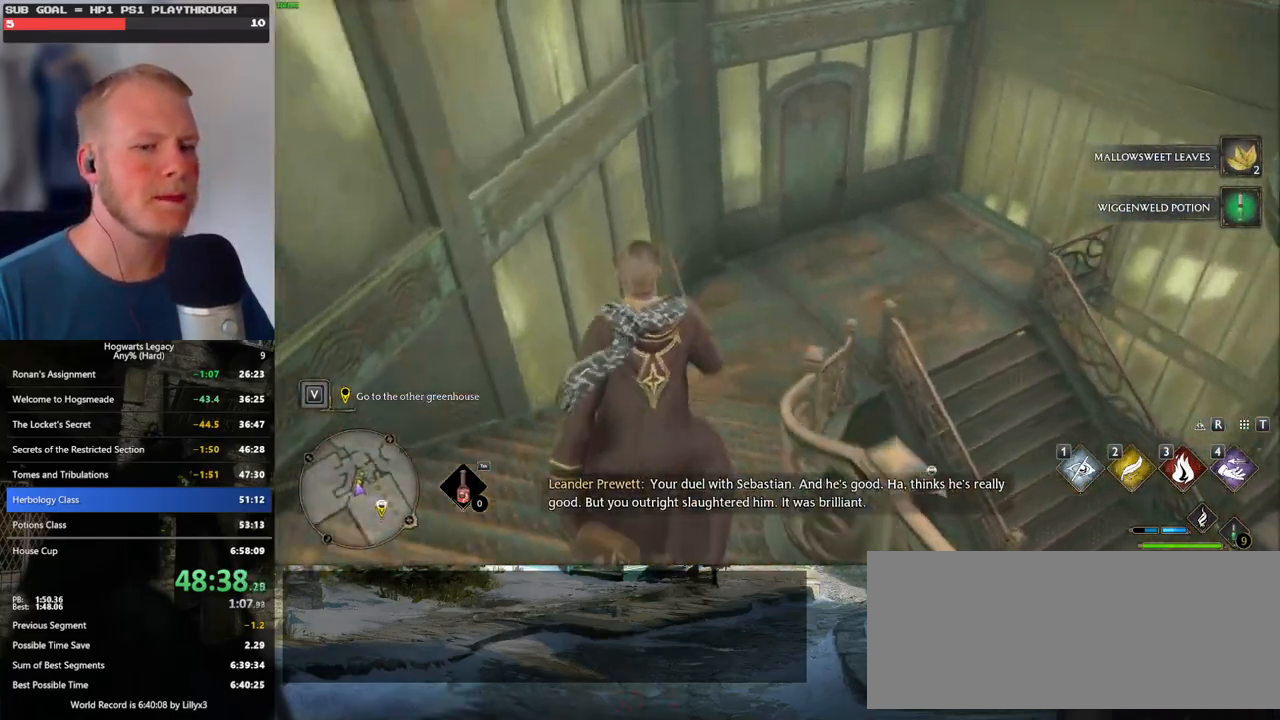
{"keys": ["w"], "mouse": [], "events": []}
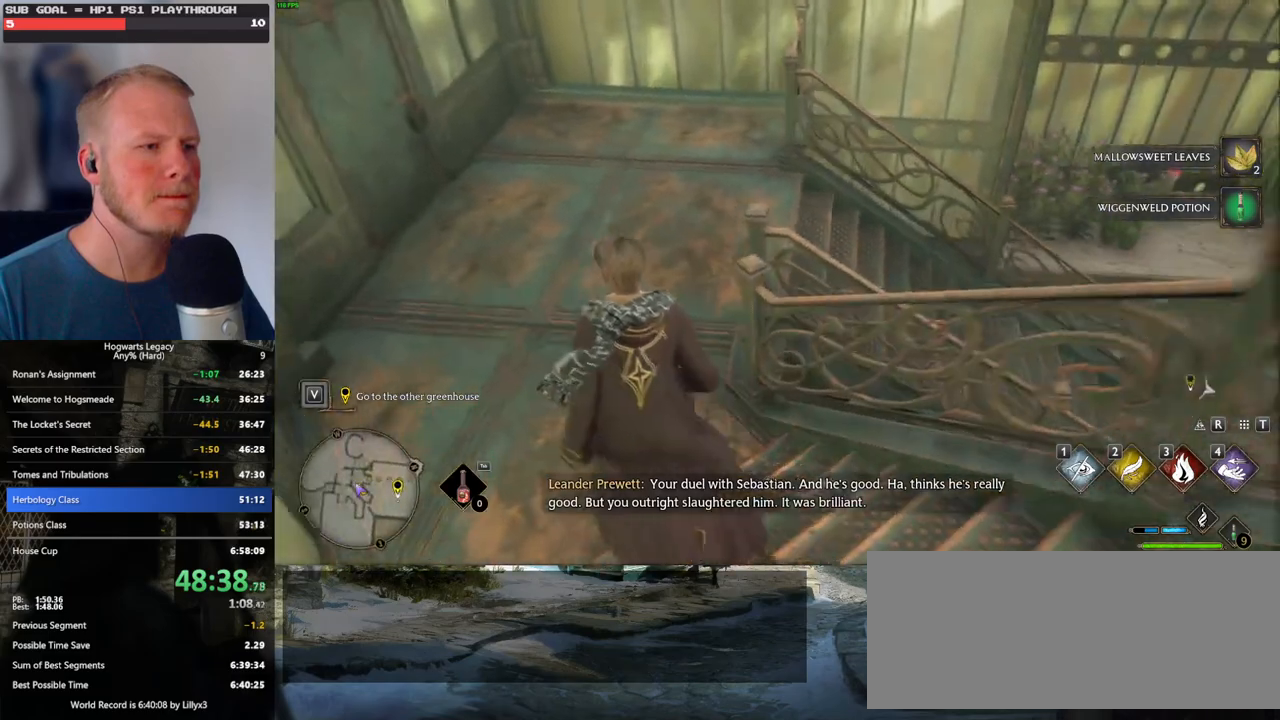
{"keys": ["w"], "mouse": [], "events": [[367, "d", "down"], [484, "d", "up"]]}
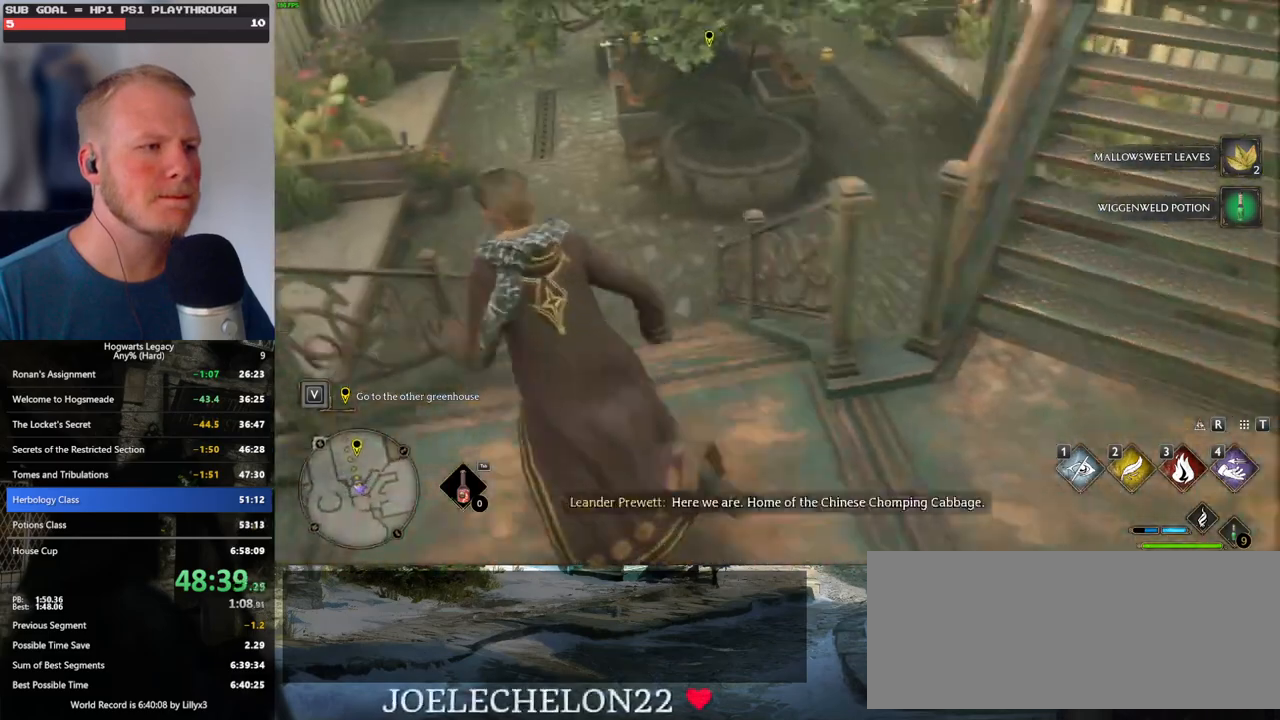
{"keys": ["w"], "mouse": [], "events": []}
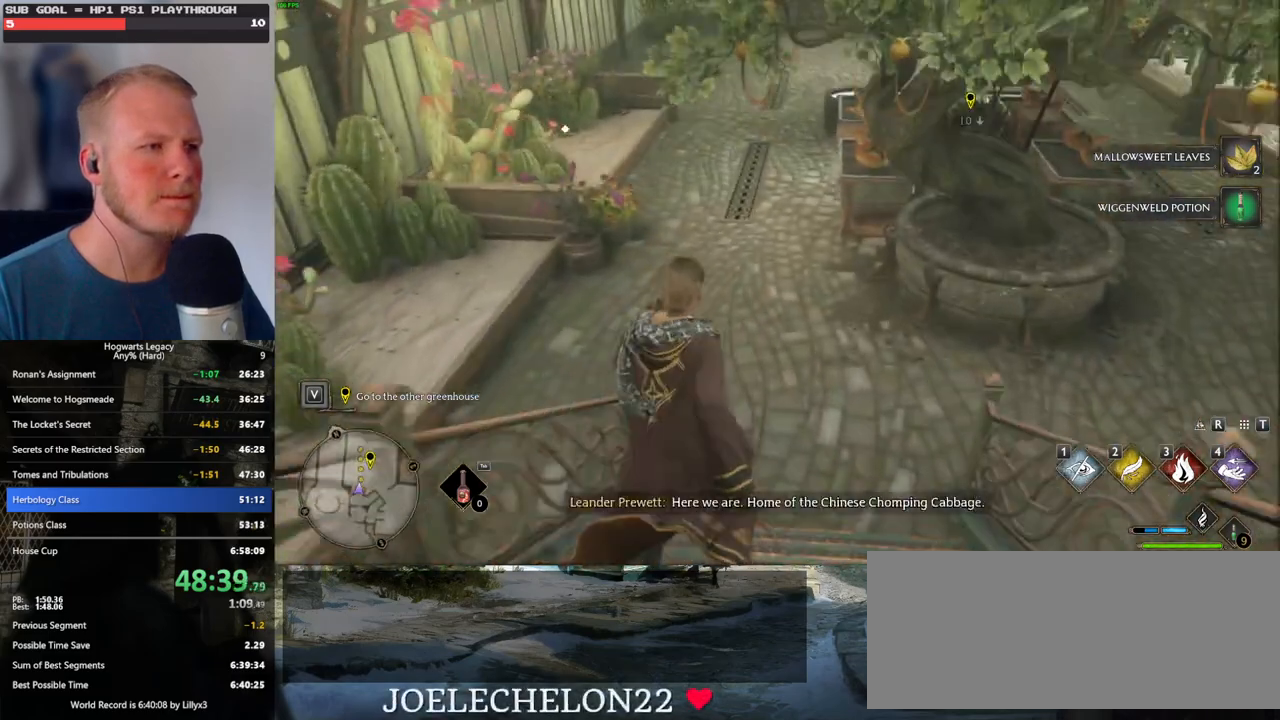
{"keys": ["w"], "mouse": [], "events": [[450, "f", "down"], [500, "f", "up"]]}
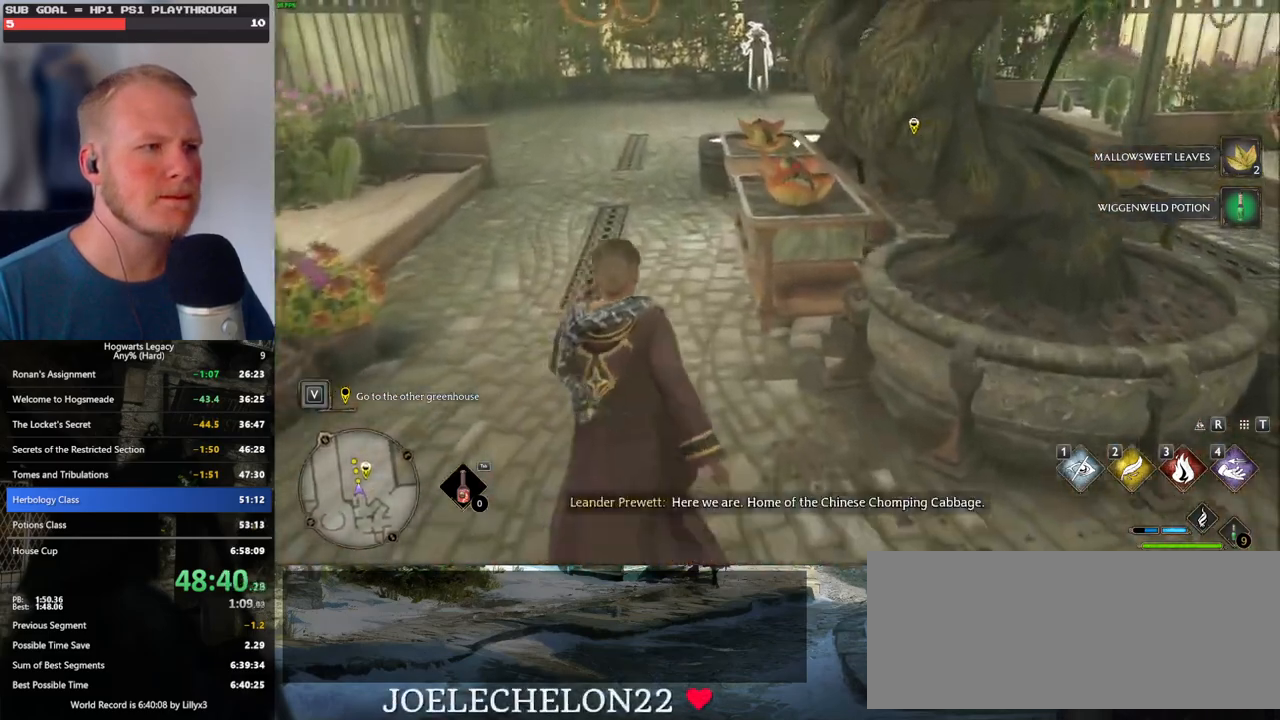
{"keys": ["w"], "mouse": [], "events": [[100, "f", "down"], [167, "f", "up"], [267, "f", "down"], [317, "f", "up"], [400, "f", "down"], [467, "f", "up"]]}
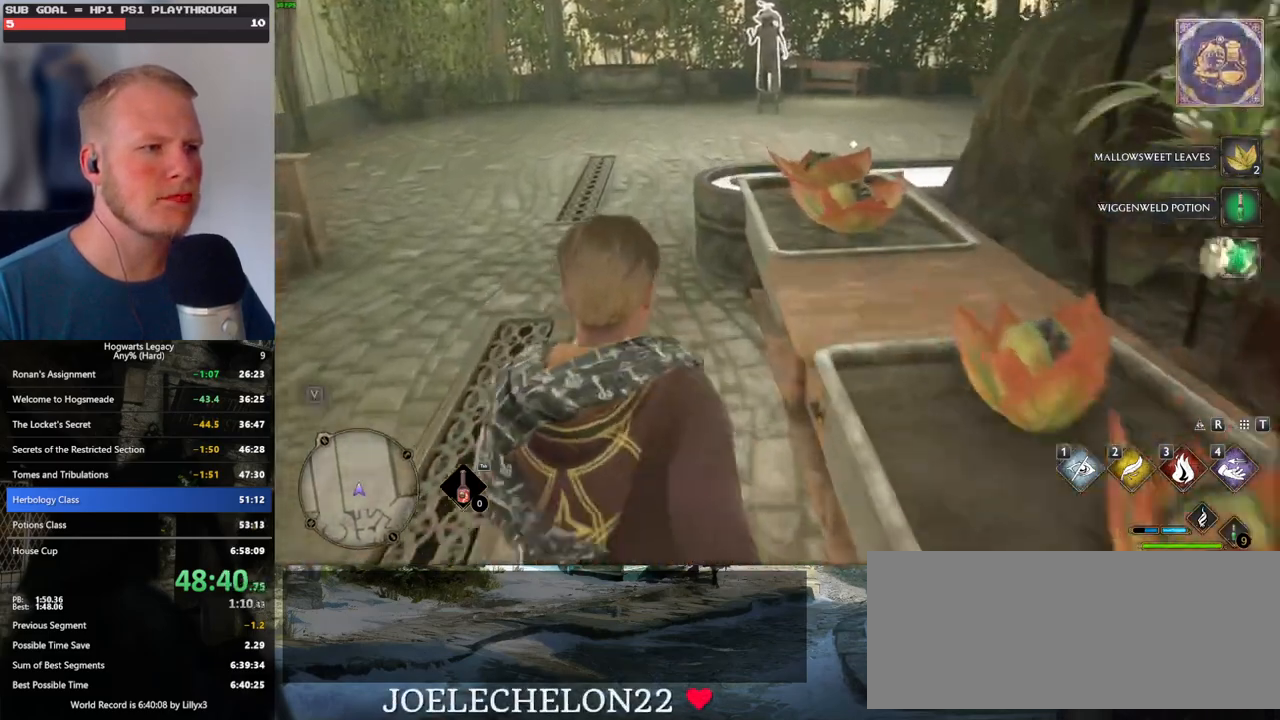
{"keys": ["w"], "mouse": [], "events": [[67, "f", "down"], [134, "f", "up"], [217, "f", "down"], [267, "f", "up"], [350, "f", "down"], [434, "f", "up"]]}
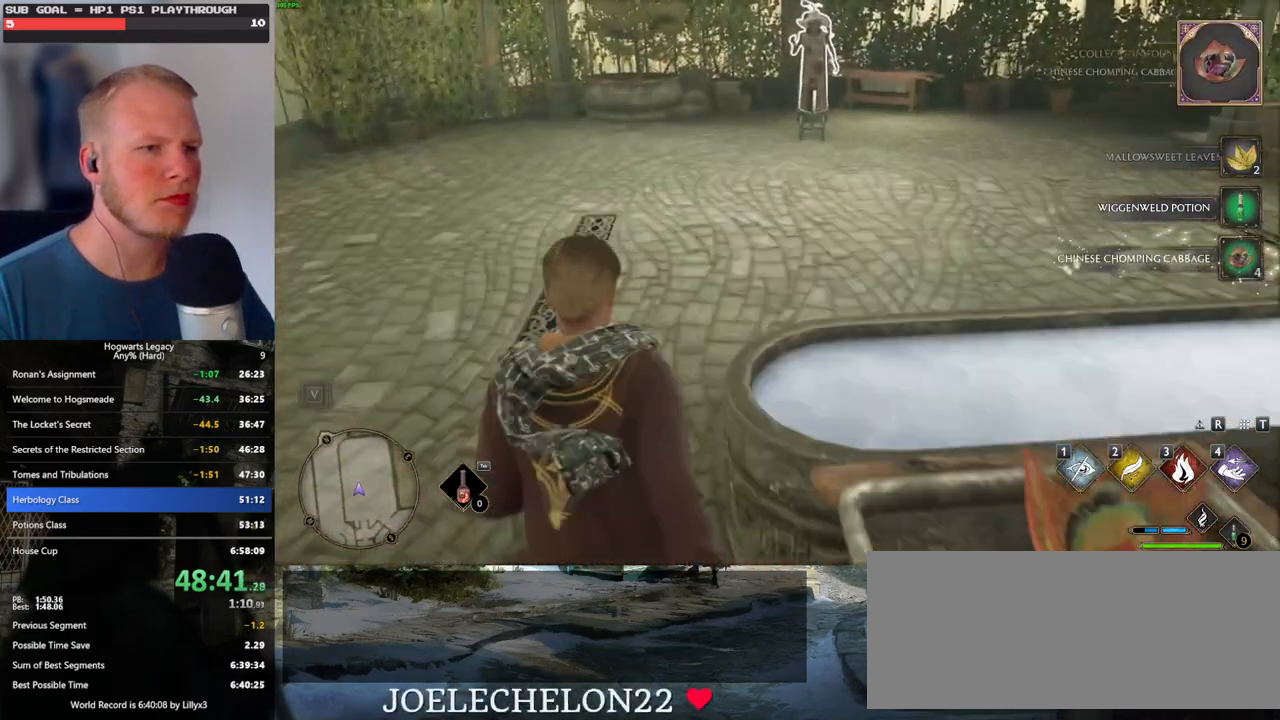
{"keys": ["tab"], "mouse": [], "events": [[34, "tab", "down"], [67, "w", "up"]]}
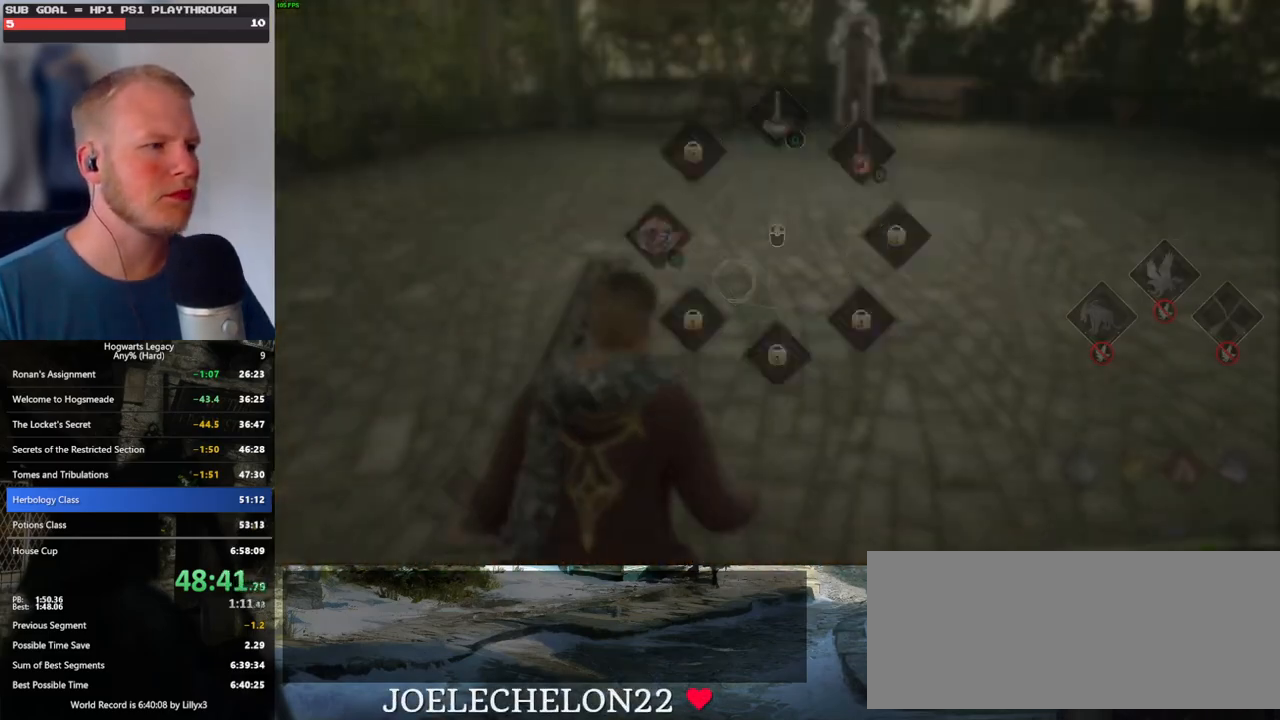
{"keys": ["tab"], "mouse": [], "events": [[184, "mouse_left", "down"], [284, "mouse_left", "up"], [367, "tab", "up"], [450, "tab", "down"]]}
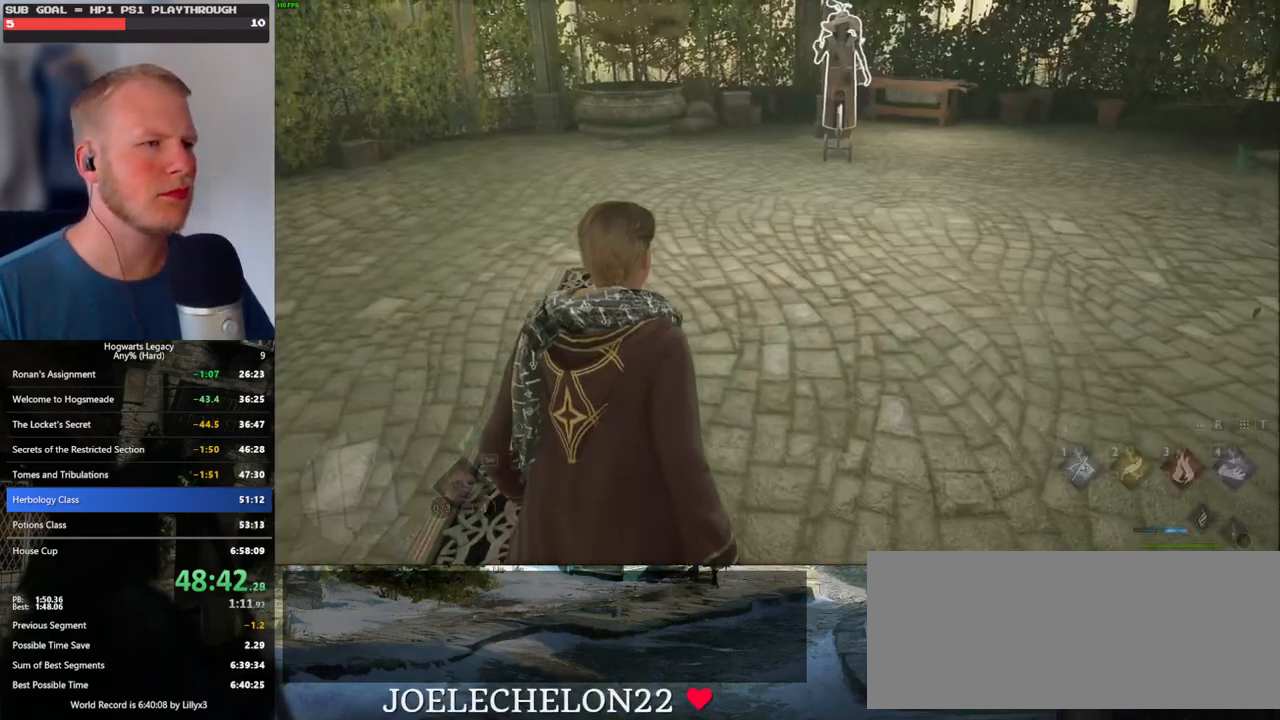
{"keys": ["w"], "mouse": [], "events": [[50, "tab", "up"], [234, "w", "down"]]}
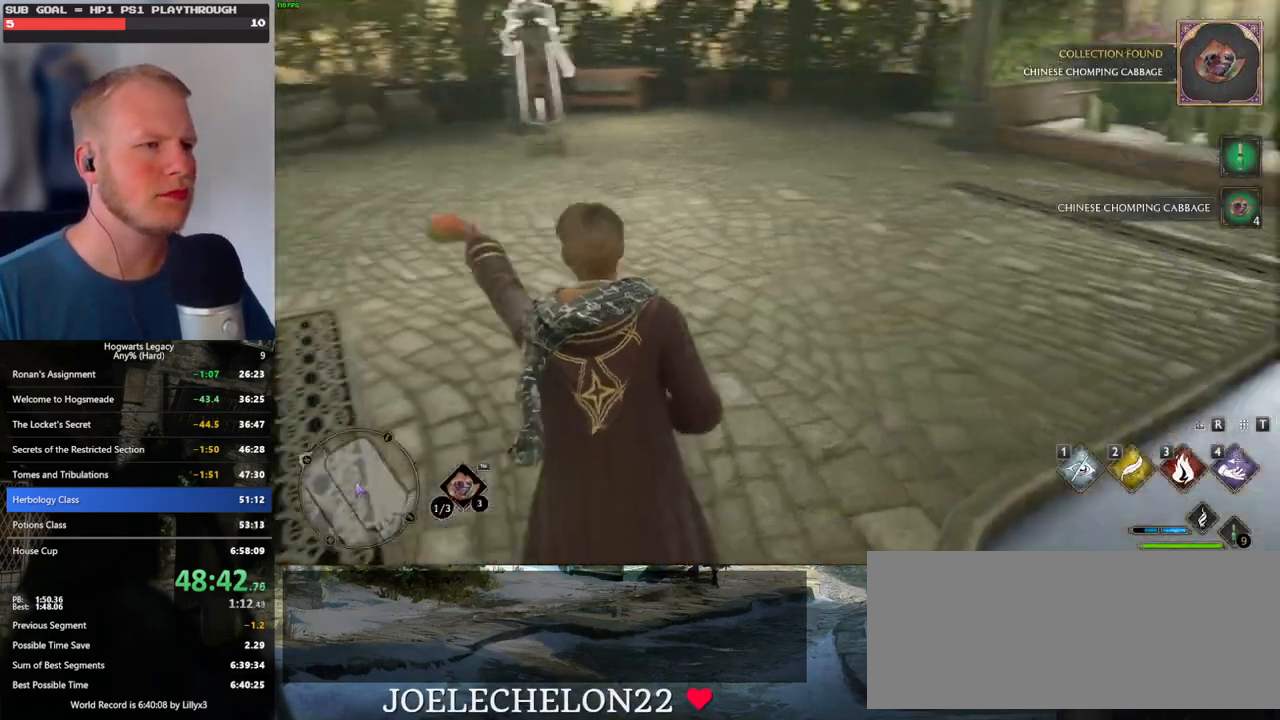
{"keys": ["w"], "mouse": [], "events": [[17, "shift_l", "down"], [167, "shift_l", "up"]]}
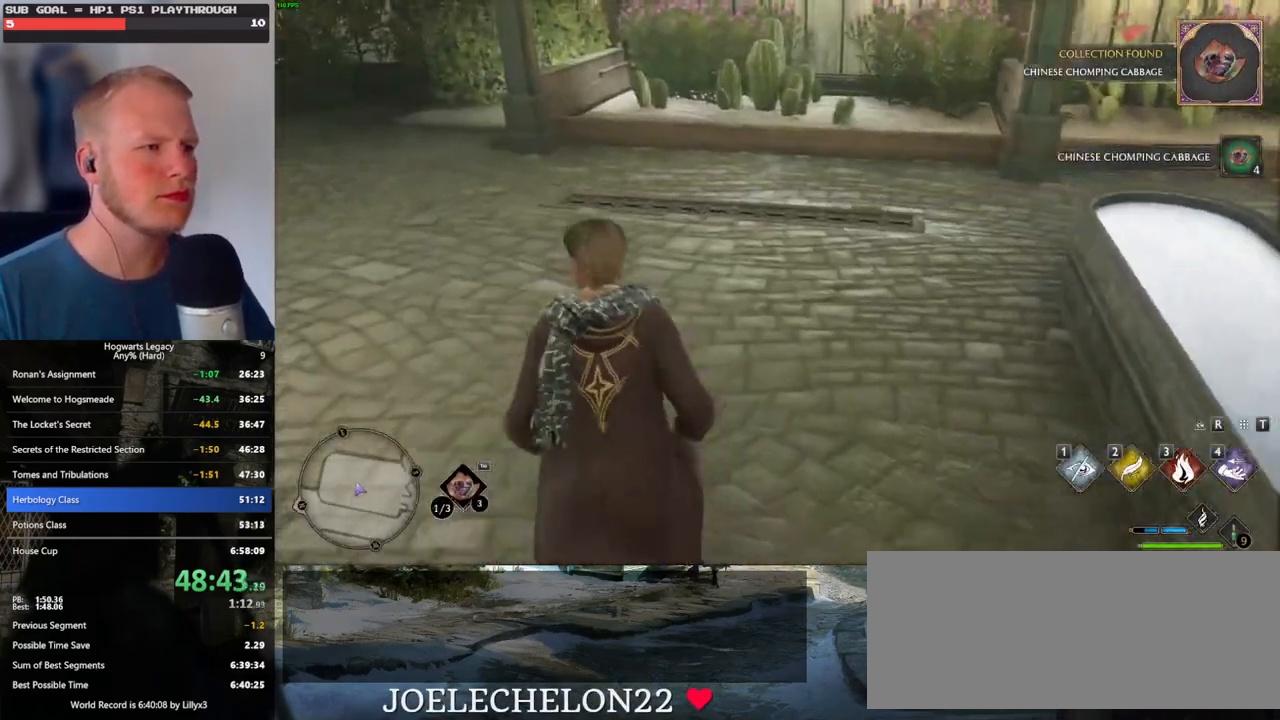
{"keys": ["w"], "mouse": [], "events": []}
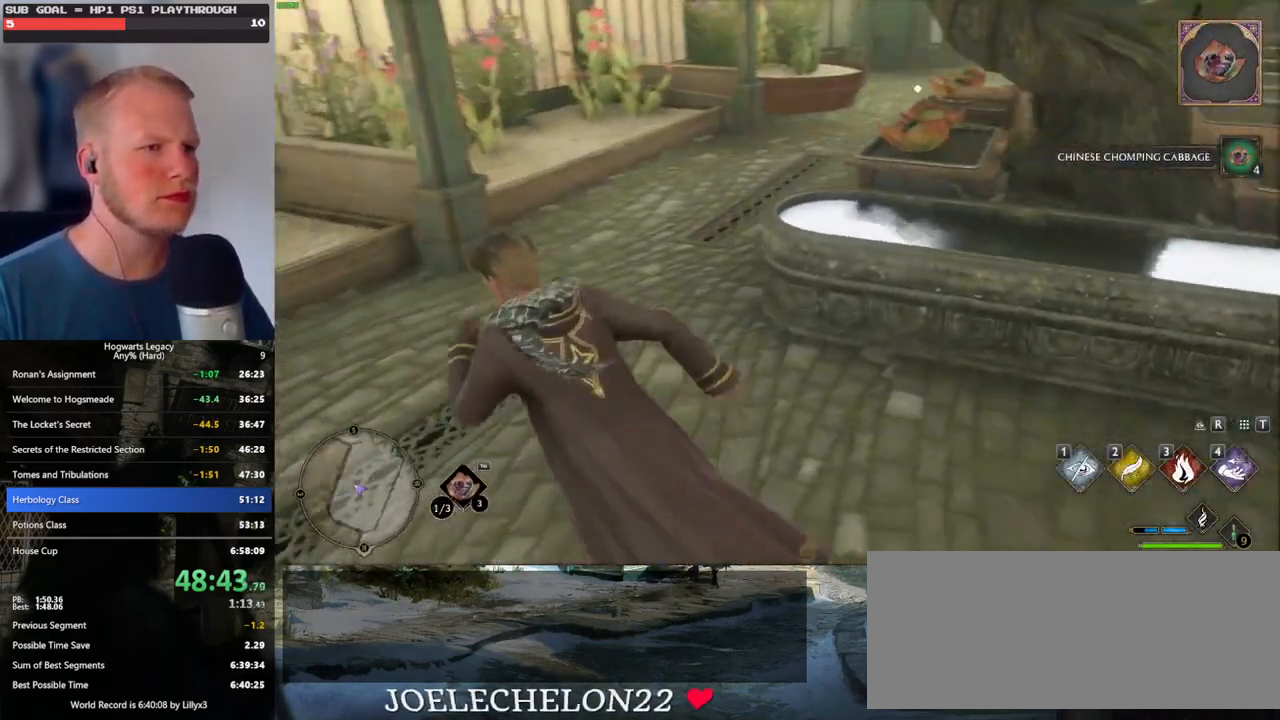
{"keys": ["w"], "mouse": [], "events": []}
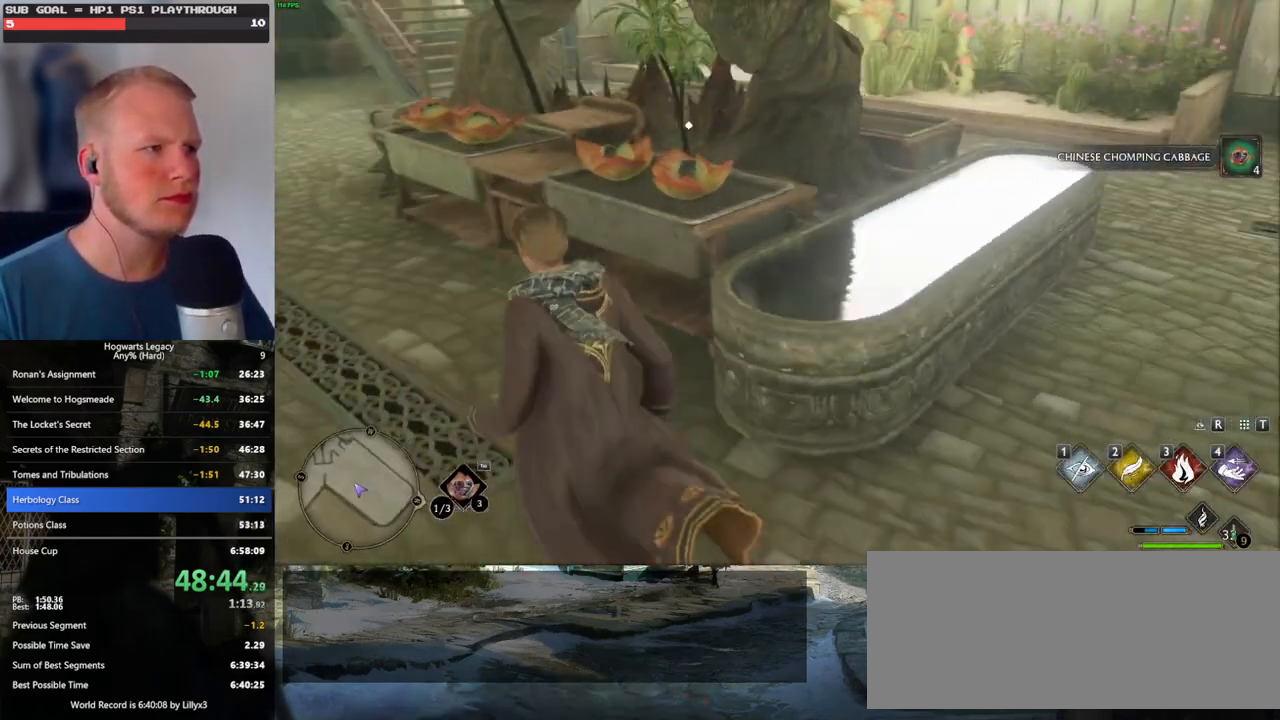
{"keys": ["a", "f", "w"], "mouse": [], "events": [[17, "f", "down"], [100, "f", "up"], [184, "f", "down"], [250, "a", "down"], [250, "f", "up"], [350, "f", "down"], [384, "f", "up"], [484, "f", "down"]]}
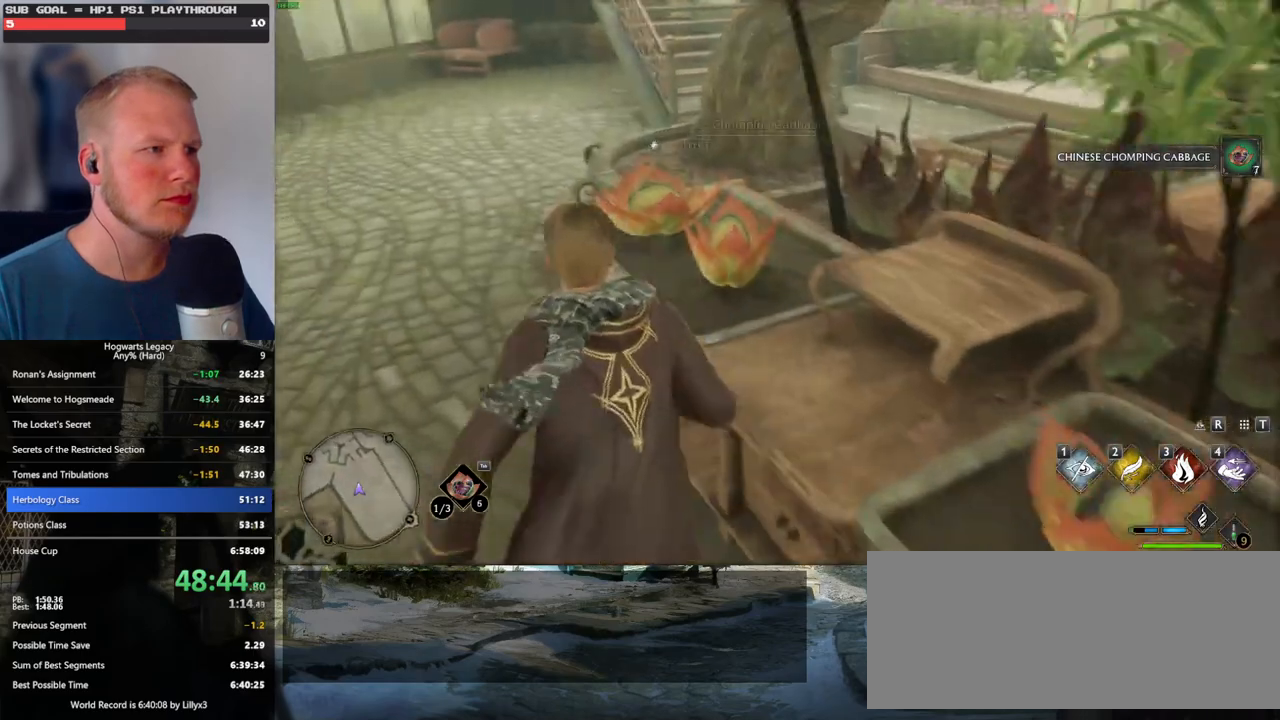
{"keys": ["w"], "mouse": [], "events": [[50, "f", "up"], [150, "f", "down"], [200, "f", "up"], [384, "a", "up"]]}
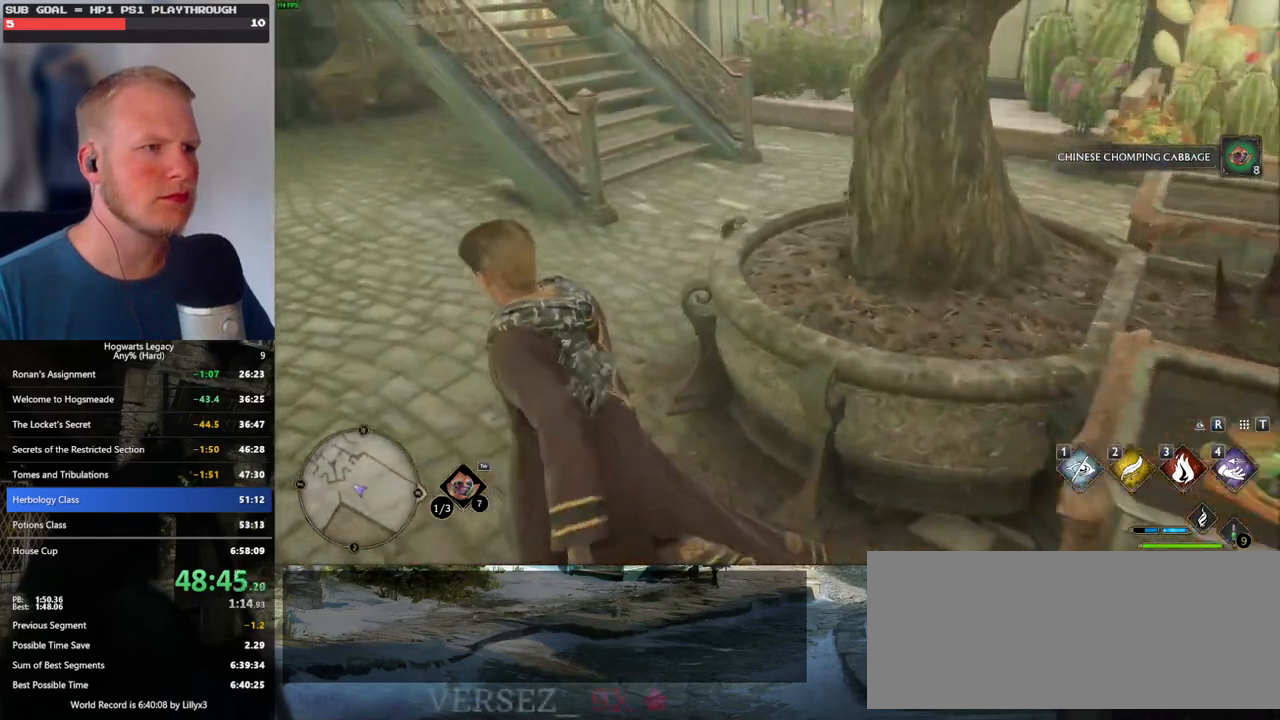
{"keys": ["w"], "mouse": [], "events": [[267, "d", "down"], [467, "d", "up"]]}
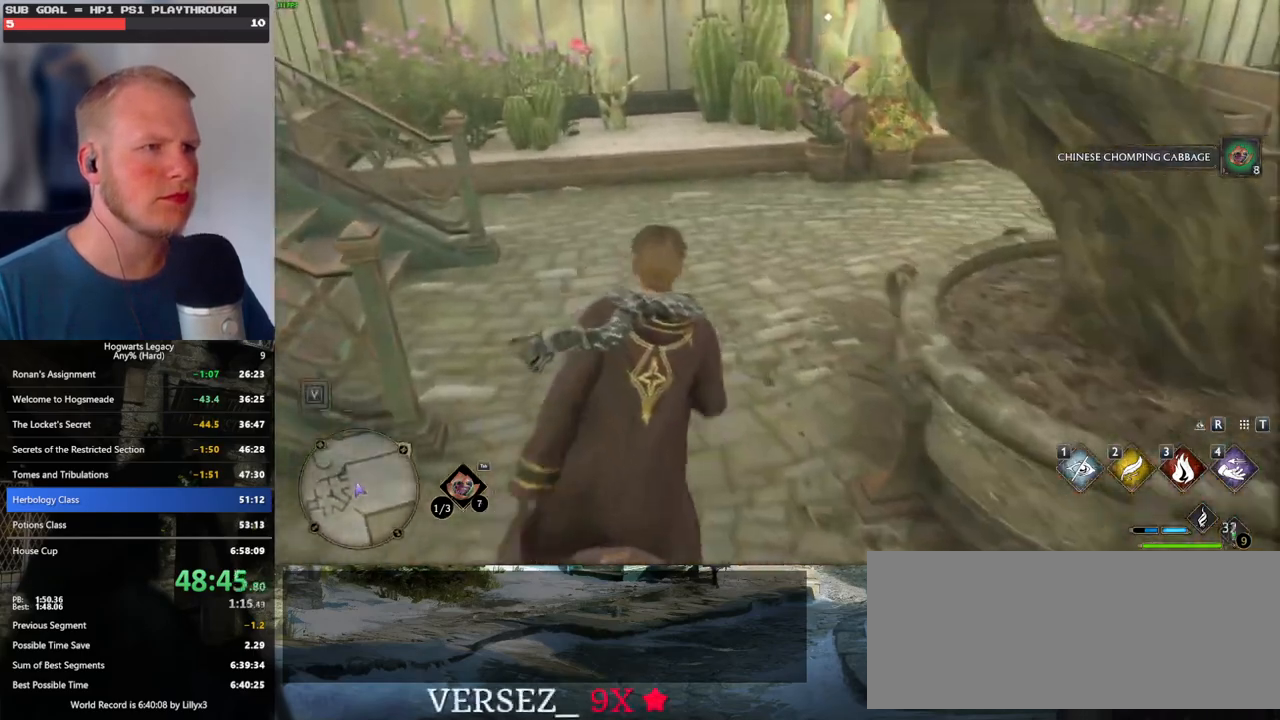
{"keys": ["w"], "mouse": [], "events": [[67, "d", "down"], [384, "d", "up"]]}
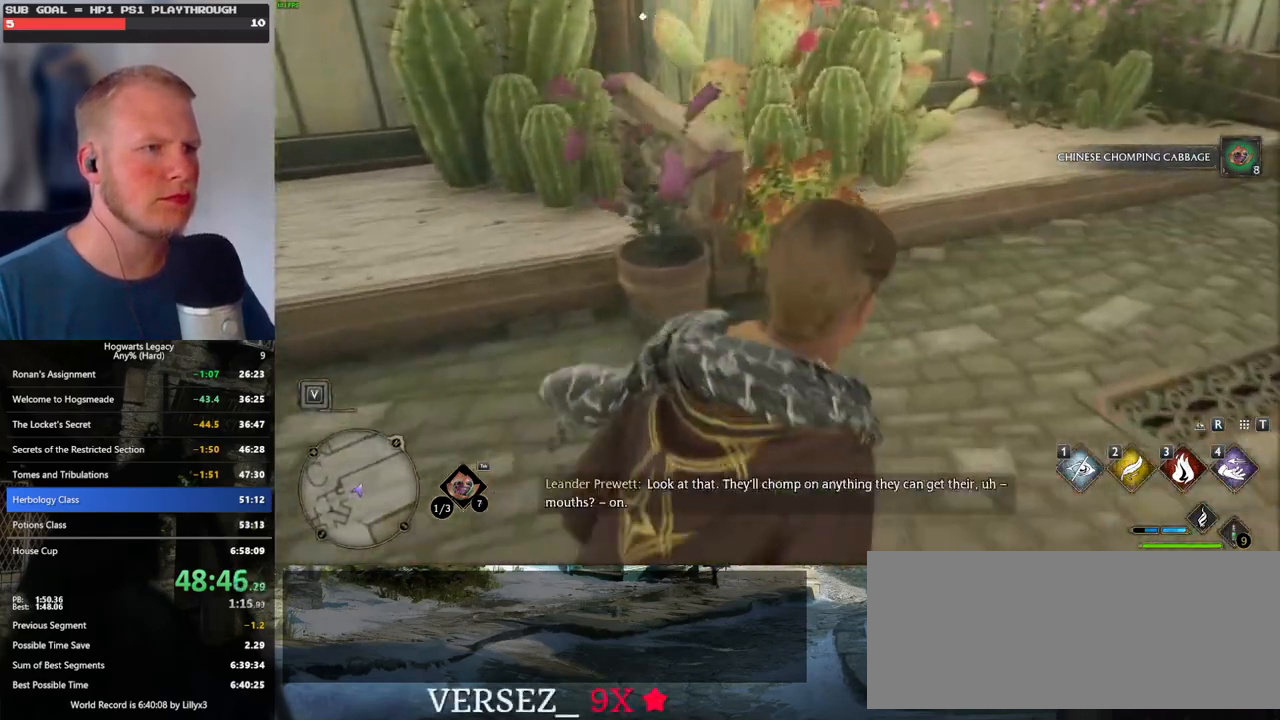
{"keys": ["w"], "mouse": [], "events": [[34, "w", "up"], [134, "f", "down"], [234, "f", "up"], [317, "f", "down"], [434, "f", "up"], [467, "w", "down"]]}
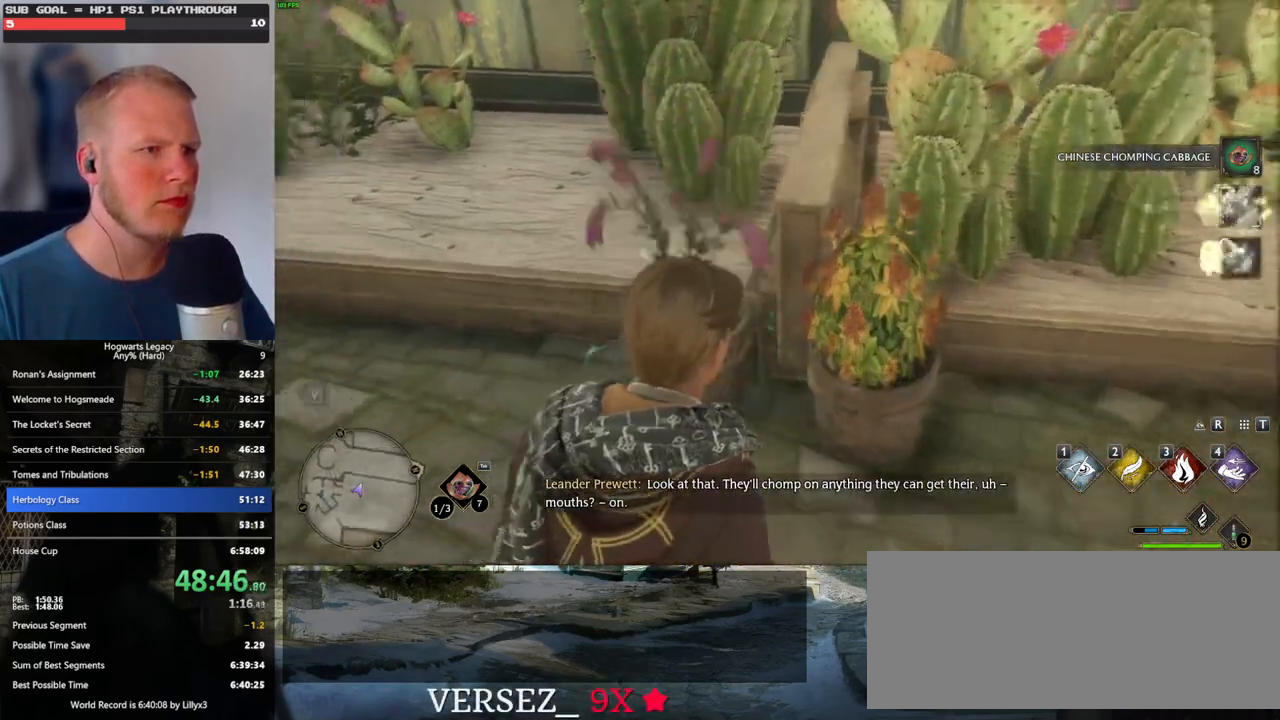
{"keys": ["shift_l", "w"], "mouse": [], "events": [[117, "space", "down"], [234, "space", "up"], [450, "shift_l", "down"]]}
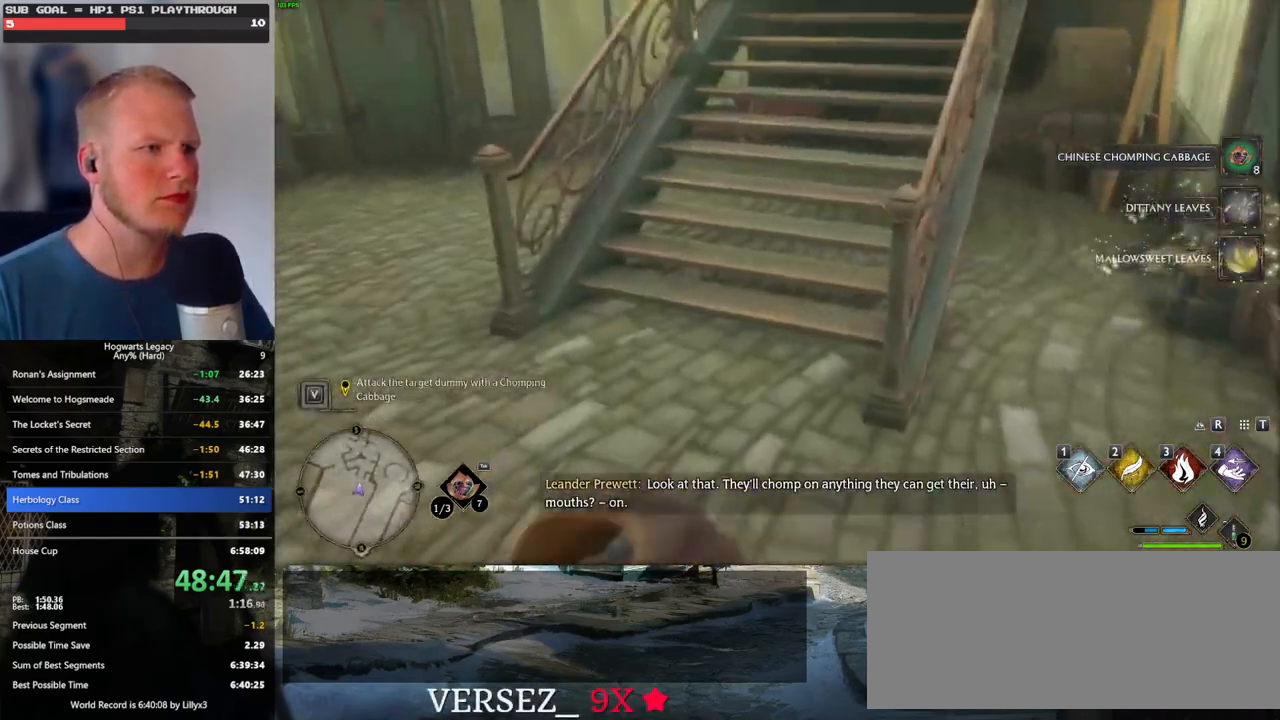
{"keys": ["w"], "mouse": [], "events": [[84, "shift_l", "up"]]}
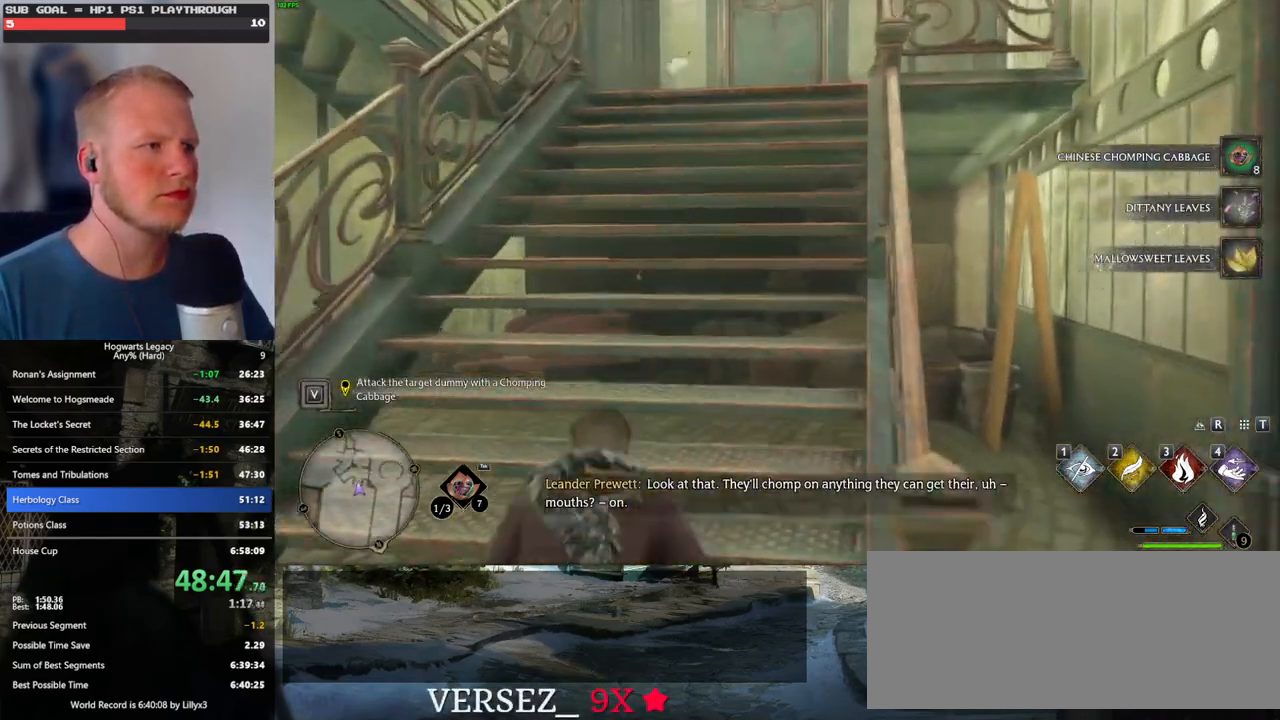
{"keys": ["w"], "mouse": [], "events": []}
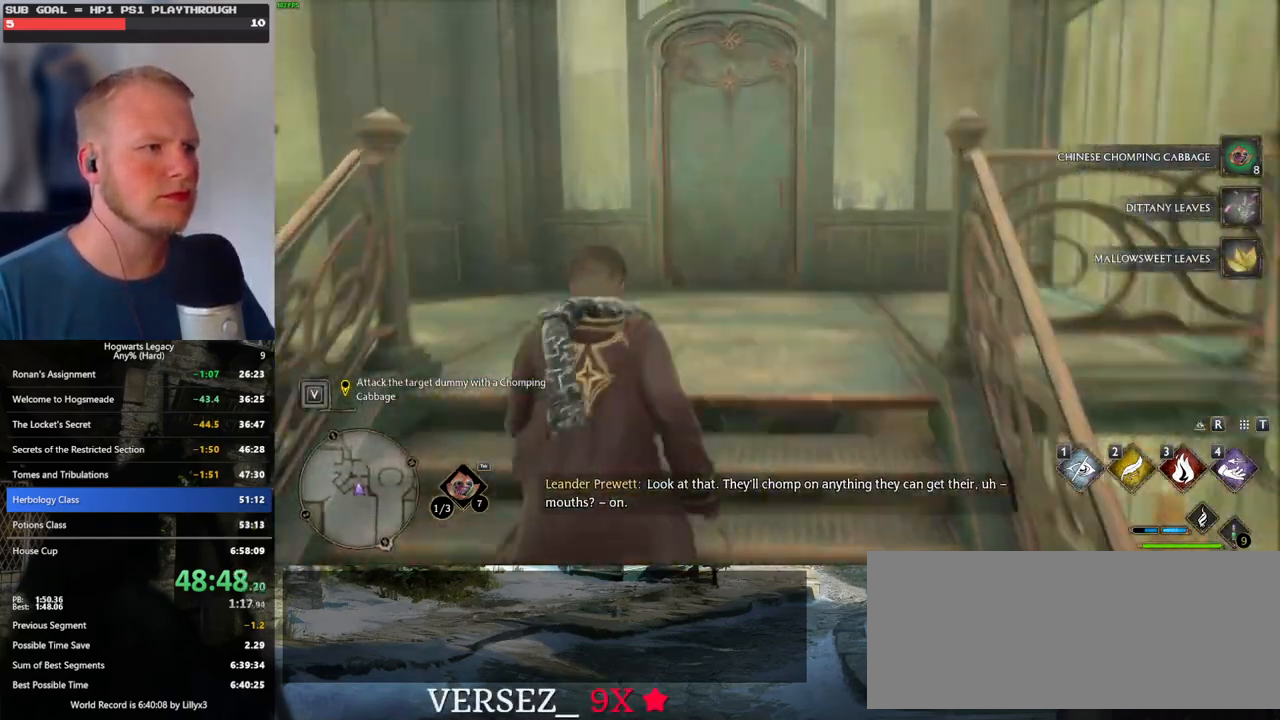
{"keys": ["w"], "mouse": [], "events": [[384, "space", "down"], [500, "space", "up"]]}
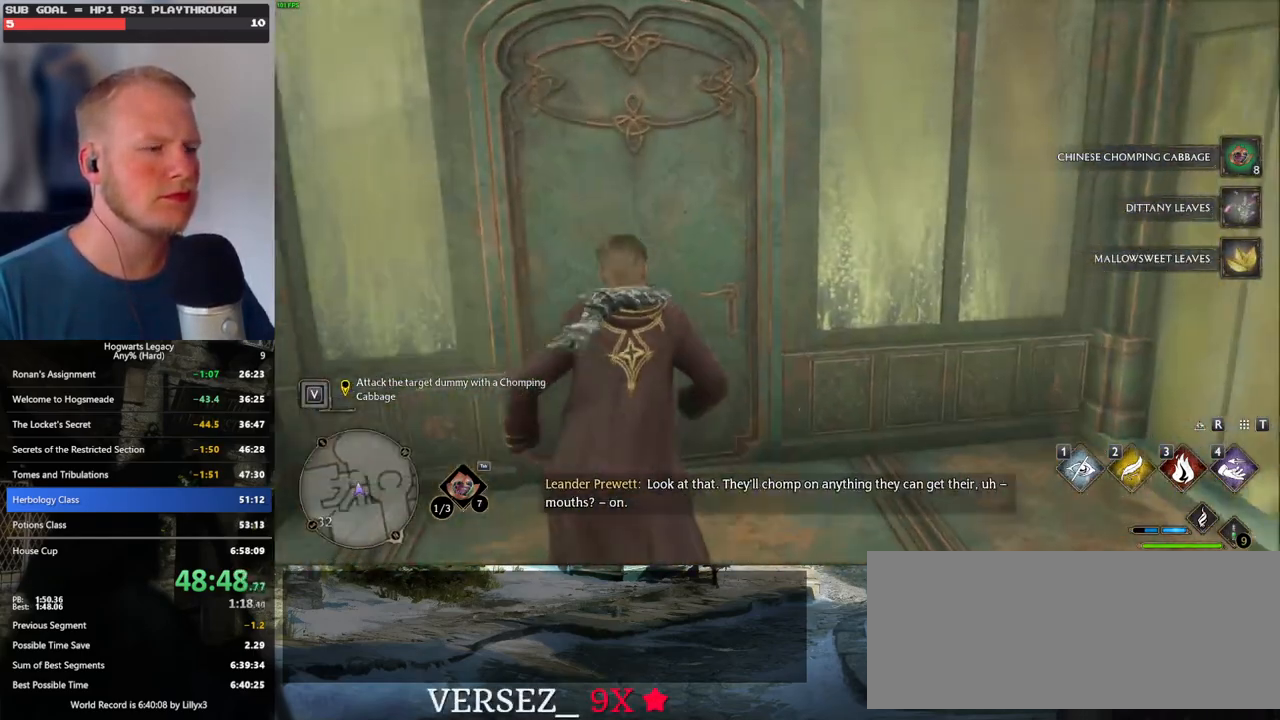
{"keys": ["w"], "mouse": [], "events": []}
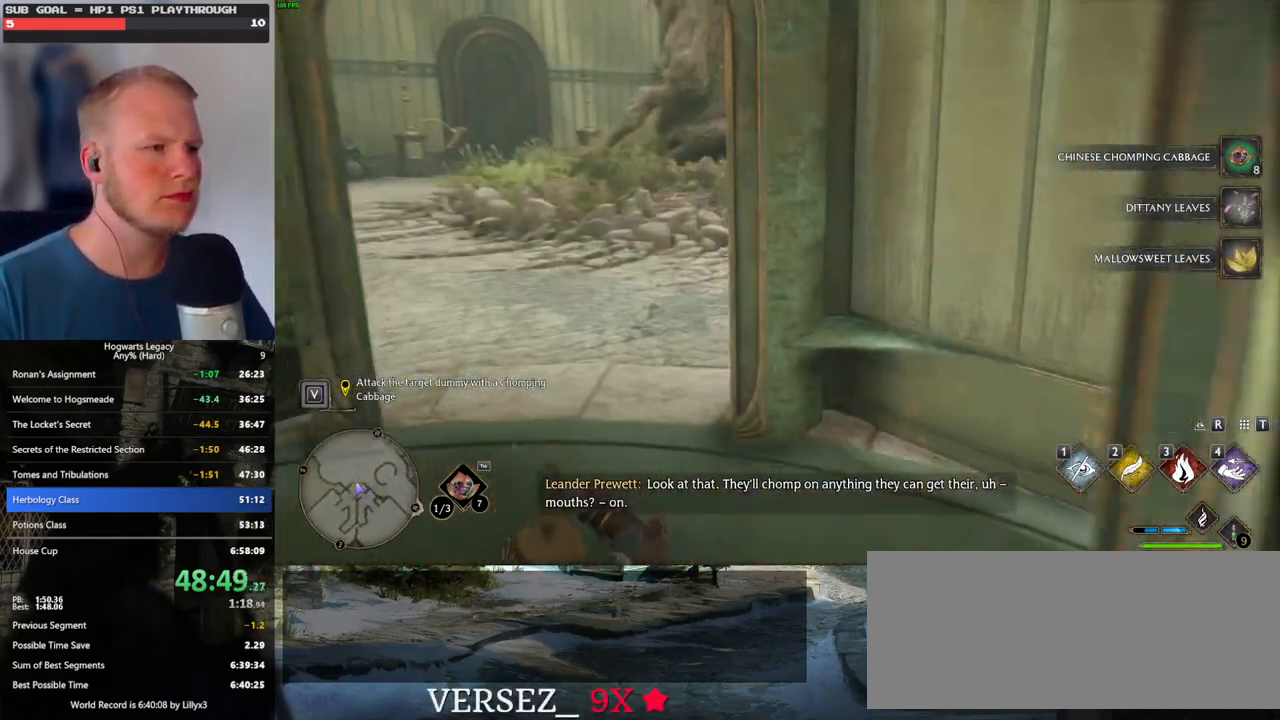
{"keys": ["w"], "mouse": [], "events": []}
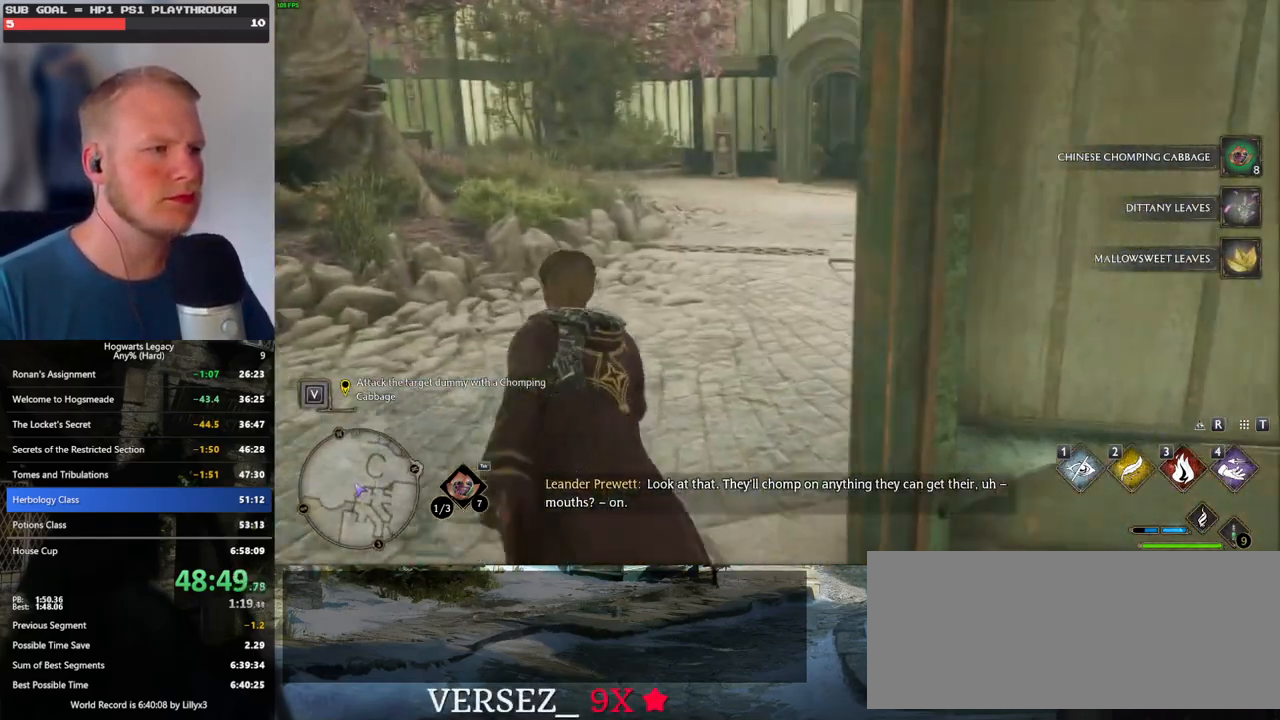
{"keys": ["w"], "mouse": [], "events": []}